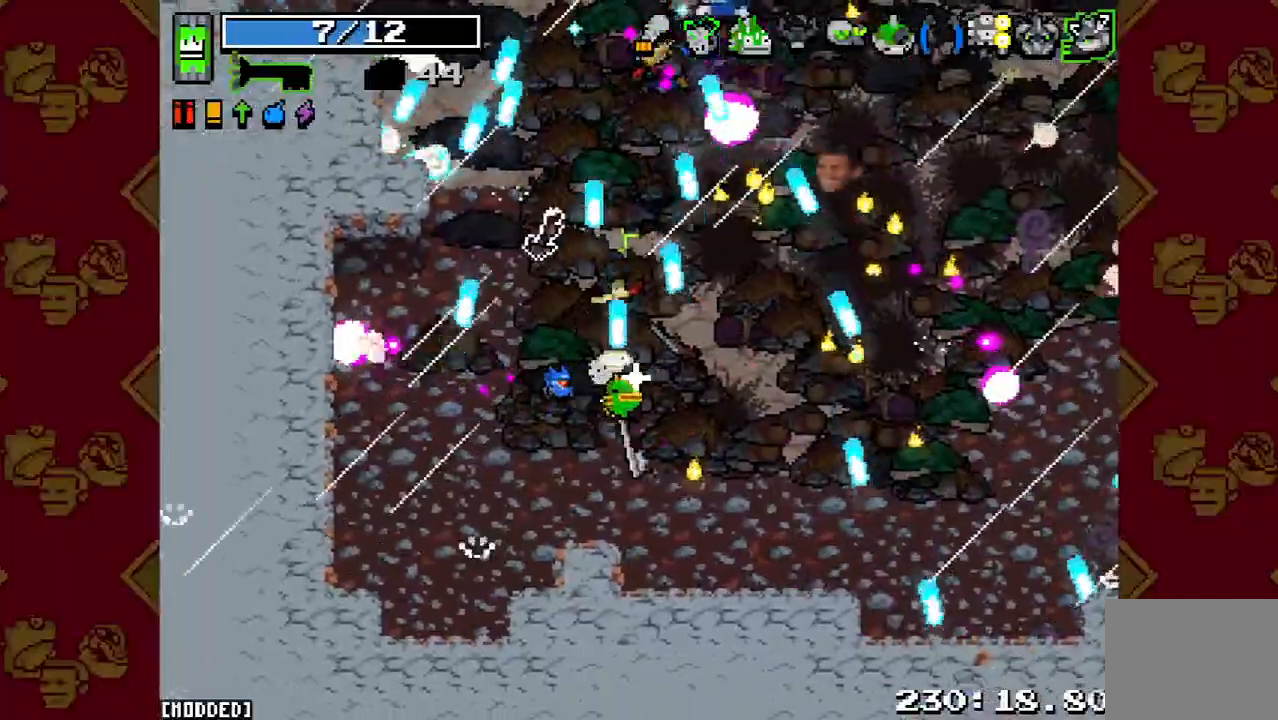
Gameplay with a controller (PlayStation layout); each line is a JSON object with the inputs held at the frame after it. "events" lists button and stick changes between this image and that frame as [ms after this image, input, new state], when the widget could be followed in between. Not read: L3 R3.
{"buttons": [], "left_stick": "up-right", "right_stick": "up", "events": [[100, "L1", "up"], [100, "R2", "down"], [200, "R2", "up"], [300, "right_stick", "up"], [367, "left_stick", "right"], [500, "left_stick", "up-right"]]}
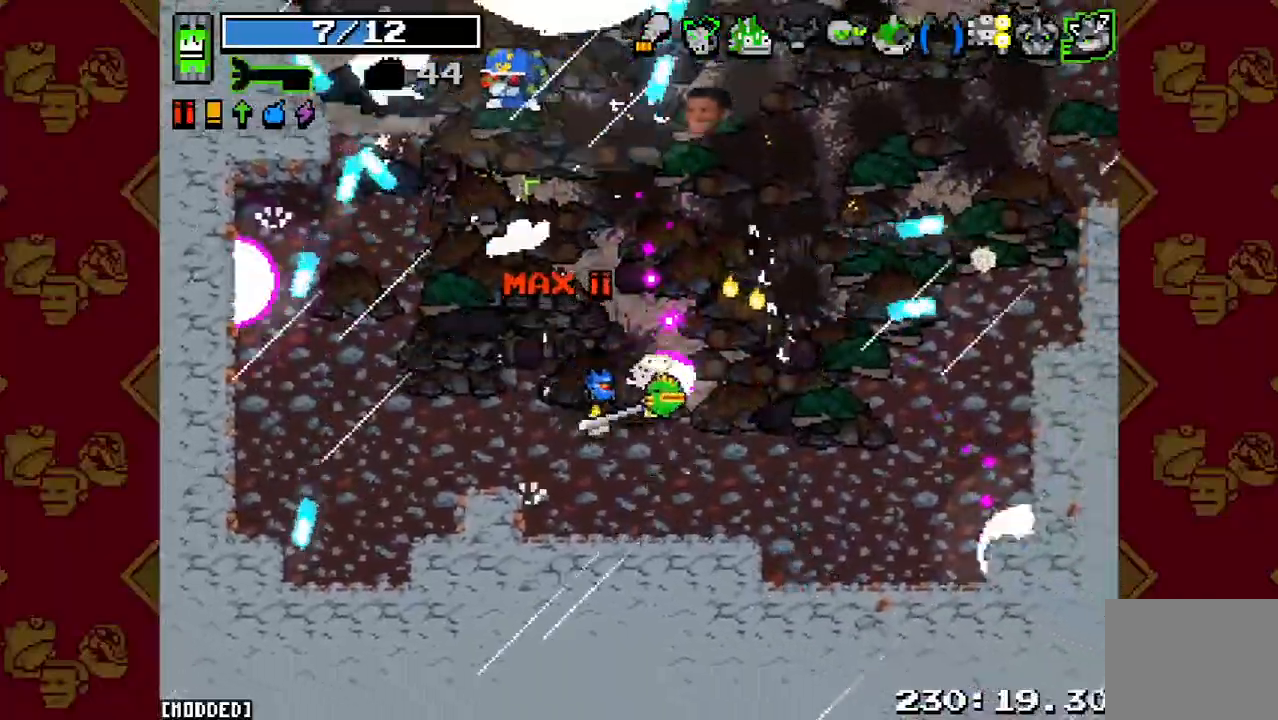
{"buttons": [], "left_stick": "up-right", "right_stick": "up-left", "events": [[167, "left_stick", "up"], [167, "right_stick", "up-left"], [267, "left_stick", "up-left"], [367, "R2", "down"], [467, "left_stick", "up-right"], [500, "R2", "up"]]}
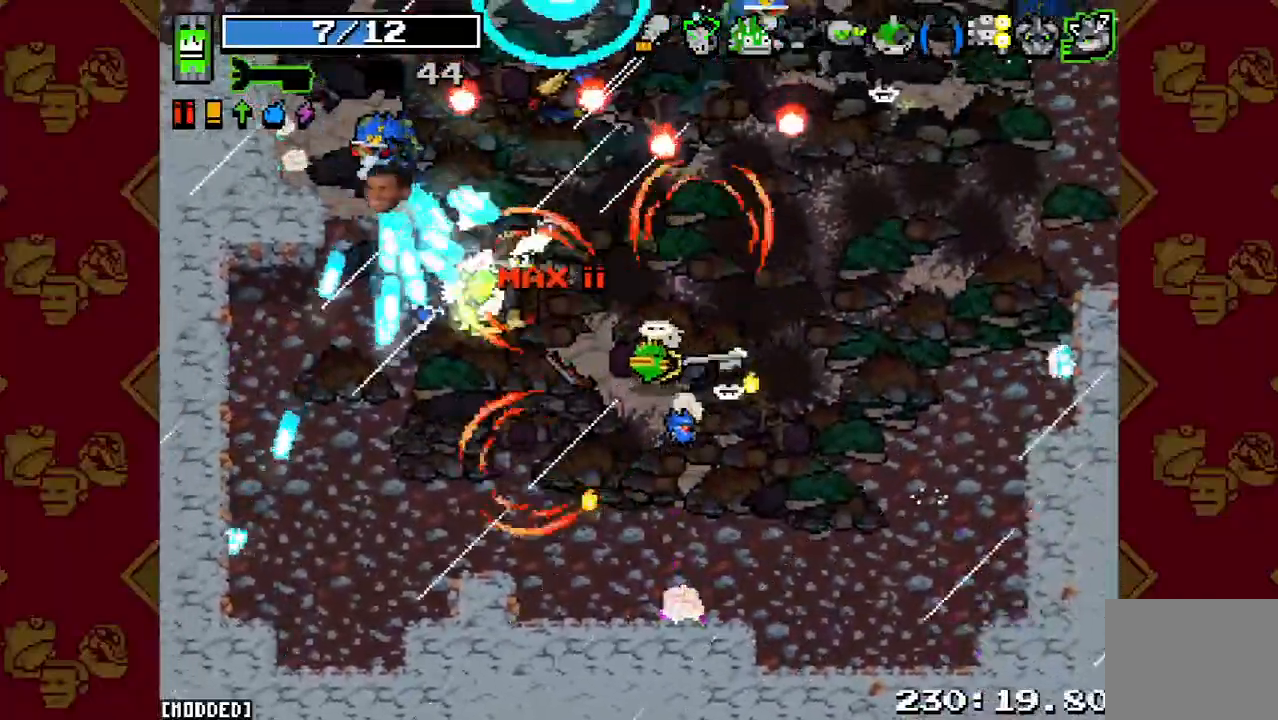
{"buttons": [], "left_stick": "left", "right_stick": "up-left", "events": [[67, "left_stick", "down-right"], [133, "R2", "down"], [167, "left_stick", "left"], [300, "R2", "up"]]}
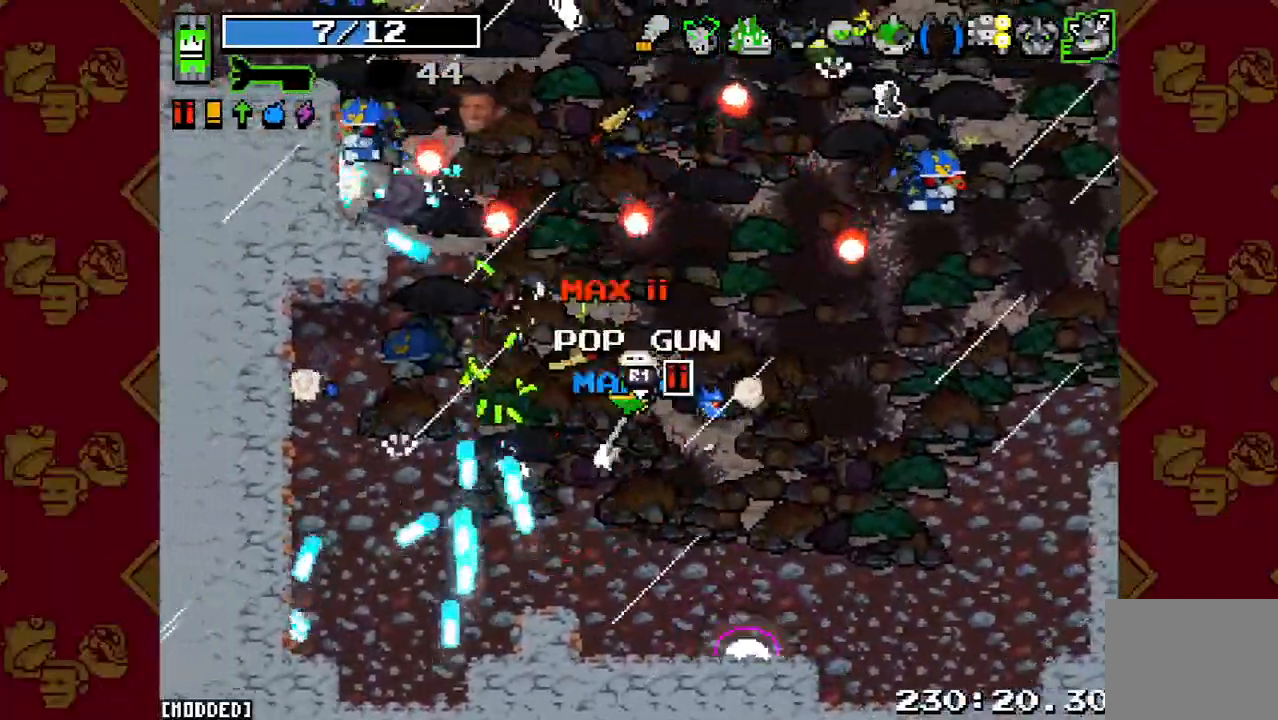
{"buttons": ["L2"], "left_stick": "right", "right_stick": "up-right", "events": [[33, "R2", "down"], [167, "left_stick", "right"], [233, "R2", "up"], [367, "right_stick", "up-right"], [467, "L2", "down"]]}
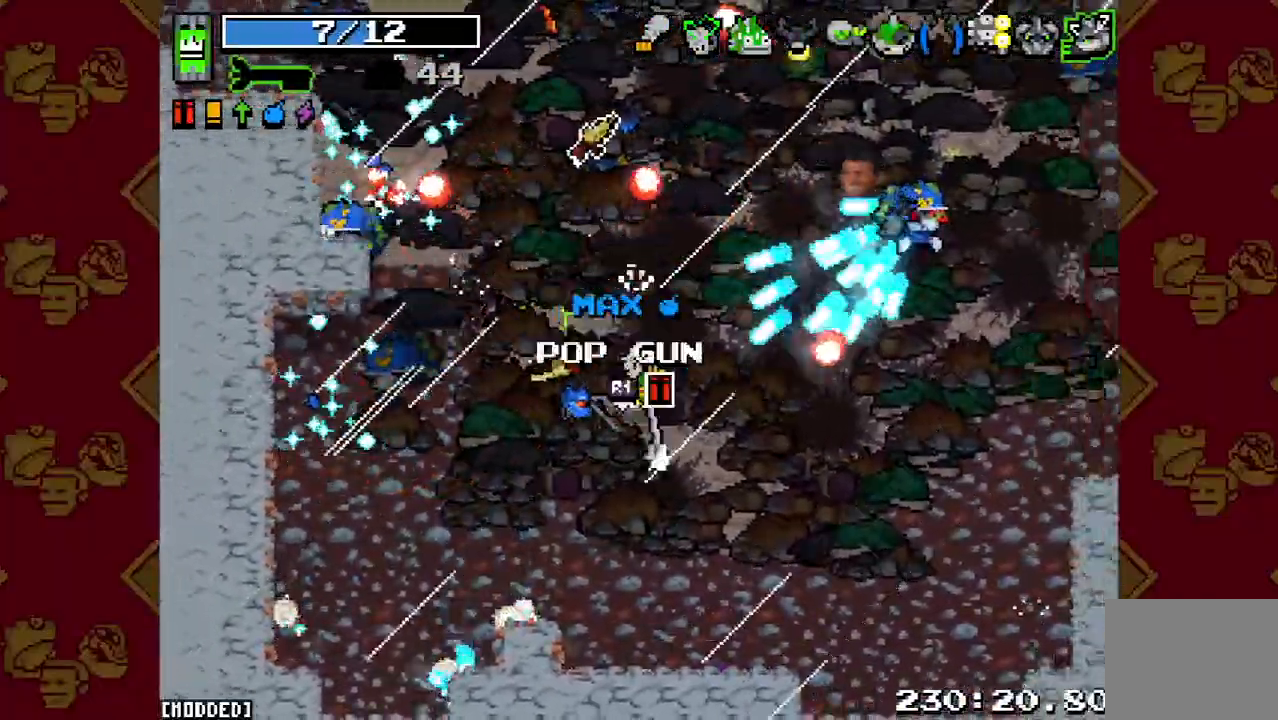
{"buttons": ["R2"], "left_stick": "right", "right_stick": "up-right", "events": [[100, "R2", "down"], [133, "L2", "up"], [233, "R2", "up"], [433, "R2", "down"]]}
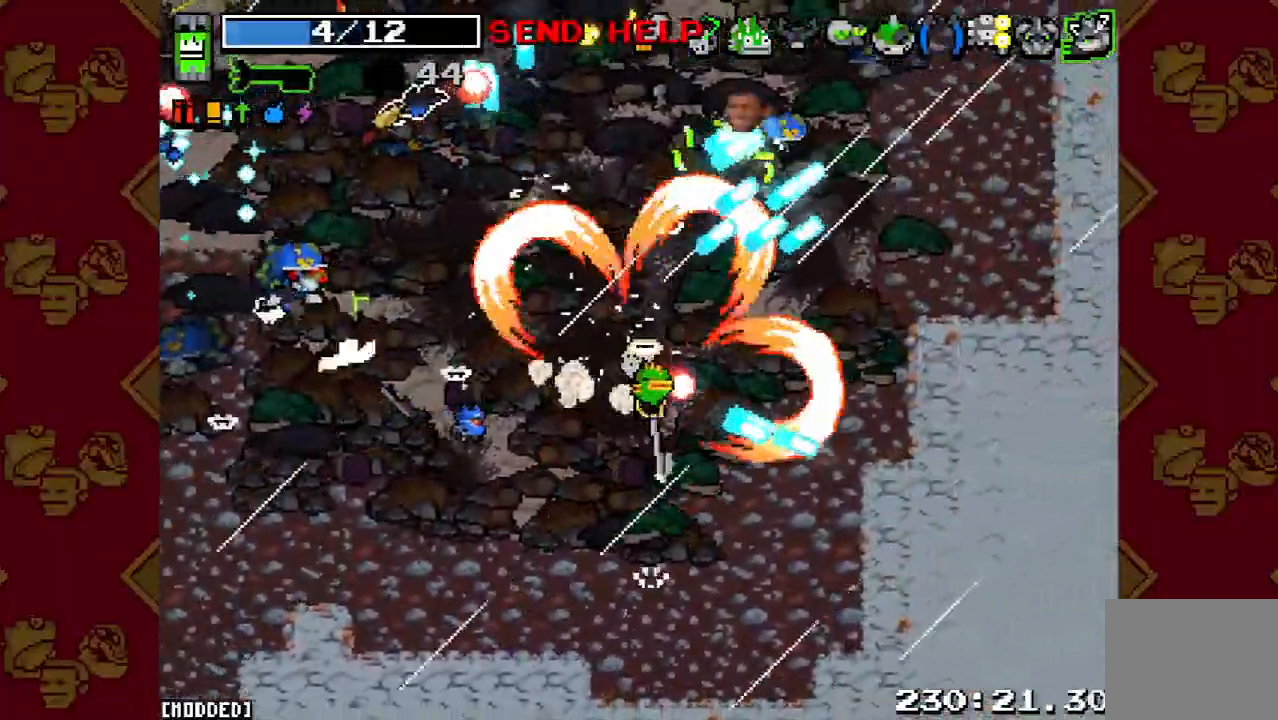
{"buttons": [], "left_stick": "right", "right_stick": "up-left", "events": [[33, "left_stick", "center"], [33, "right_stick", "up"], [100, "R2", "up"], [167, "left_stick", "left"], [167, "right_stick", "up-left"], [367, "R2", "down"], [433, "left_stick", "right"], [500, "R2", "up"]]}
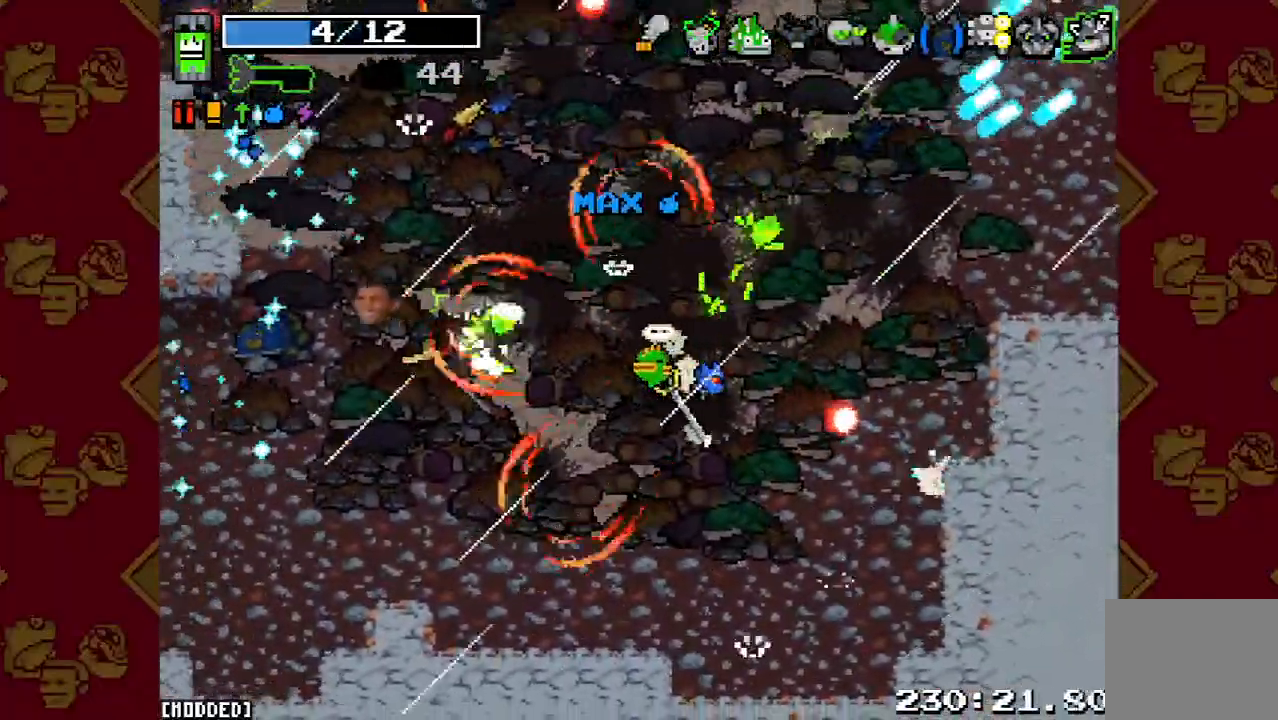
{"buttons": ["R2"], "left_stick": "up-right", "right_stick": "up", "events": [[67, "left_stick", "down-left"], [167, "R2", "down"], [267, "R2", "up"], [267, "left_stick", "down-right"], [300, "L1", "down"], [300, "right_stick", "up"], [367, "left_stick", "up-right"], [433, "L1", "up"], [467, "R2", "down"]]}
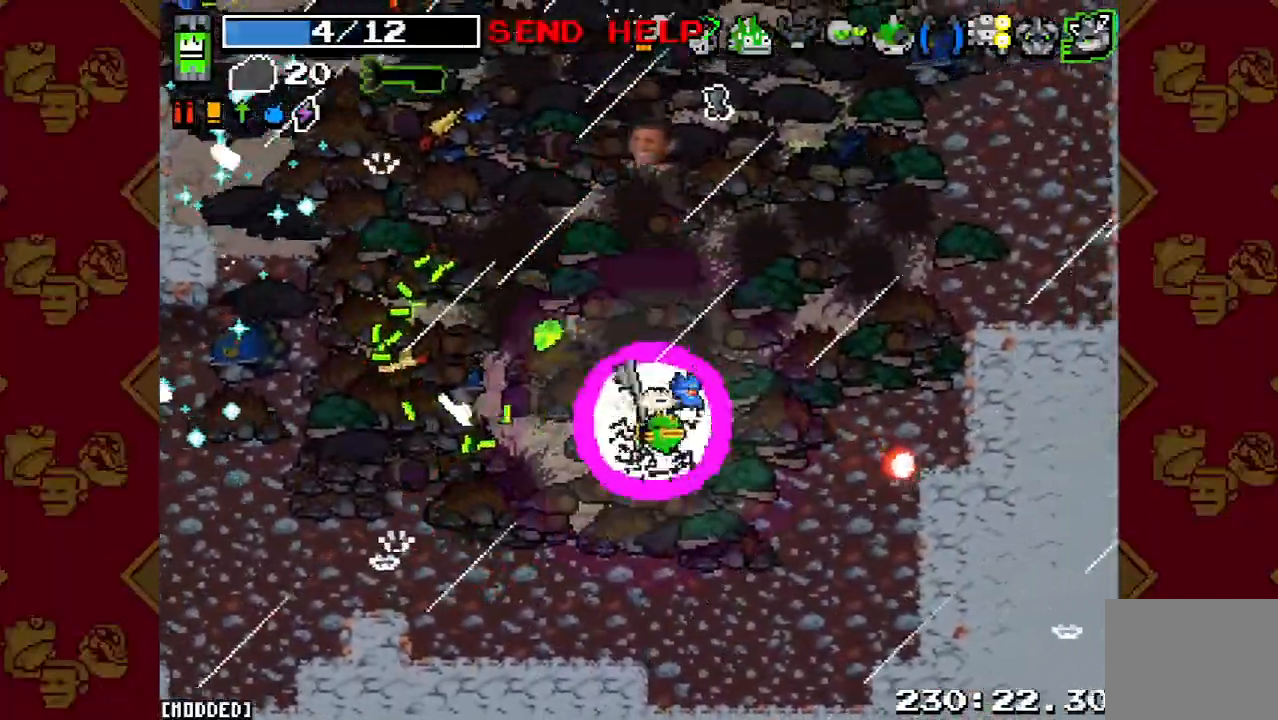
{"buttons": [], "left_stick": "up", "right_stick": "center", "events": [[133, "L1", "down"], [133, "R2", "up"], [233, "L1", "up"], [333, "right_stick", "center"], [400, "left_stick", "up"]]}
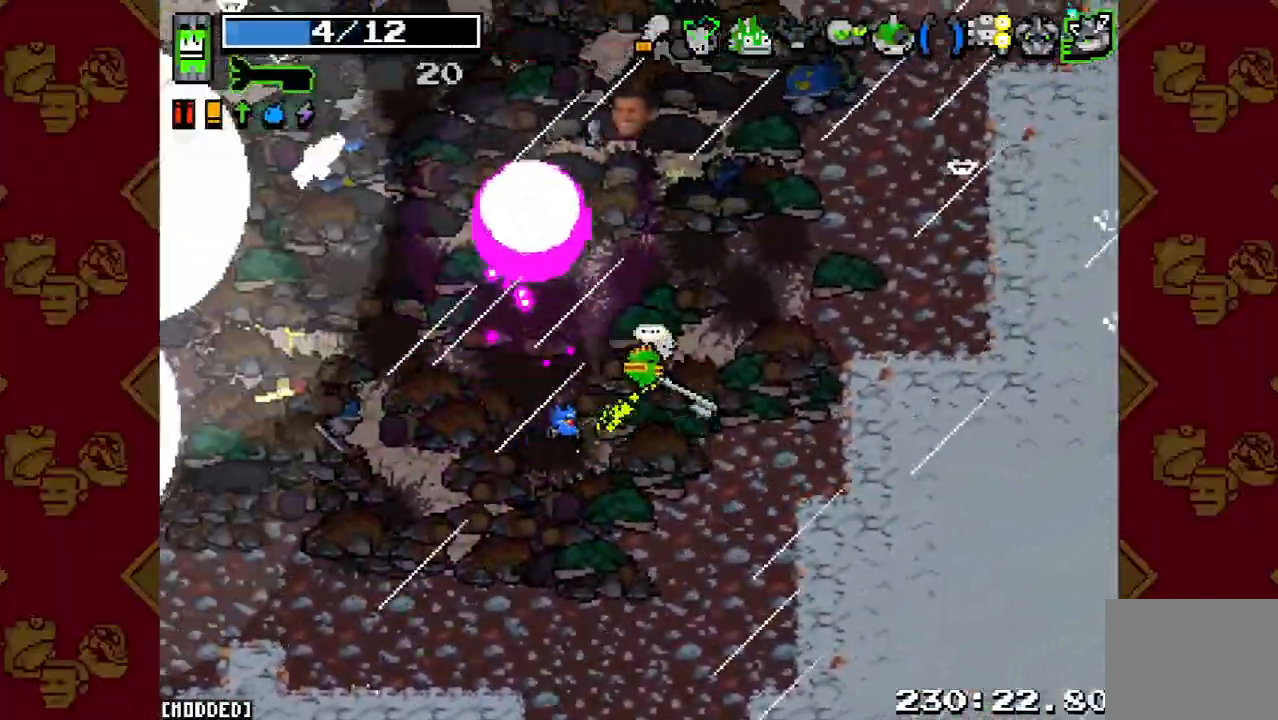
{"buttons": [], "left_stick": "center", "right_stick": "up", "events": [[33, "left_stick", "center"], [33, "right_stick", "up"]]}
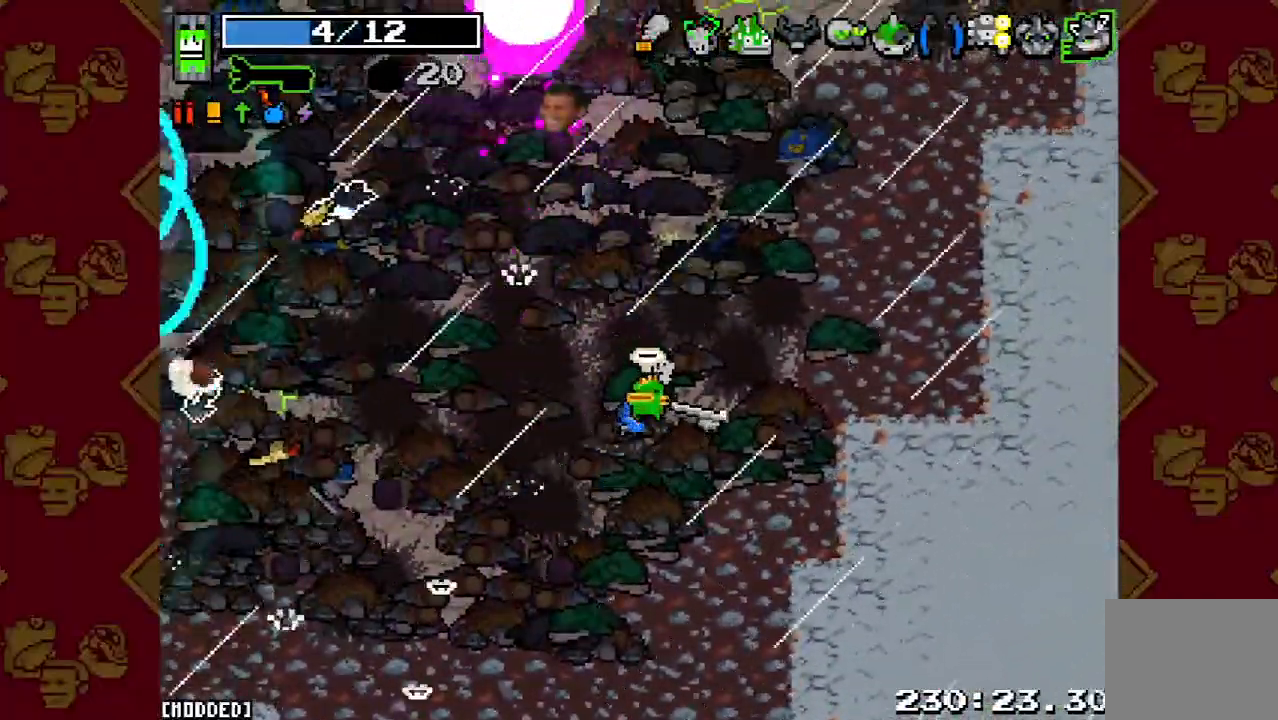
{"buttons": [], "left_stick": "up-left", "right_stick": "up", "events": [[333, "left_stick", "left"], [400, "left_stick", "up-left"]]}
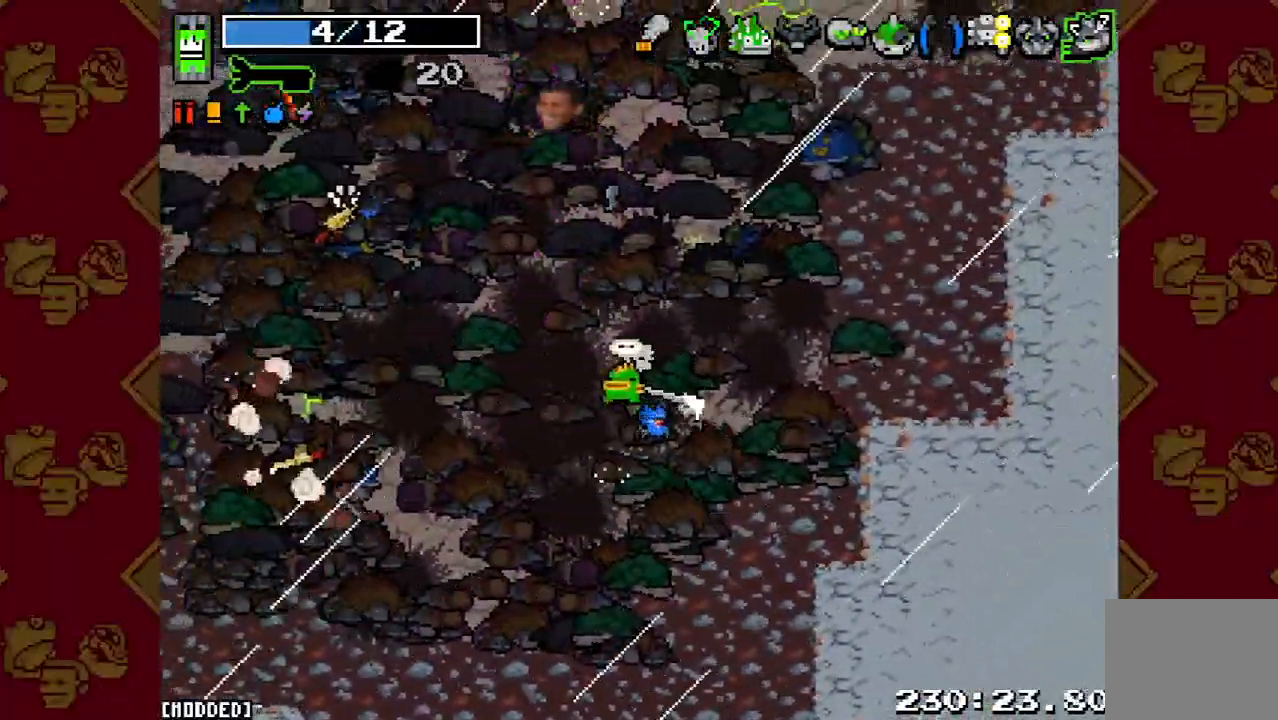
{"buttons": [], "left_stick": "up-right", "right_stick": "up", "events": [[167, "left_stick", "up-right"]]}
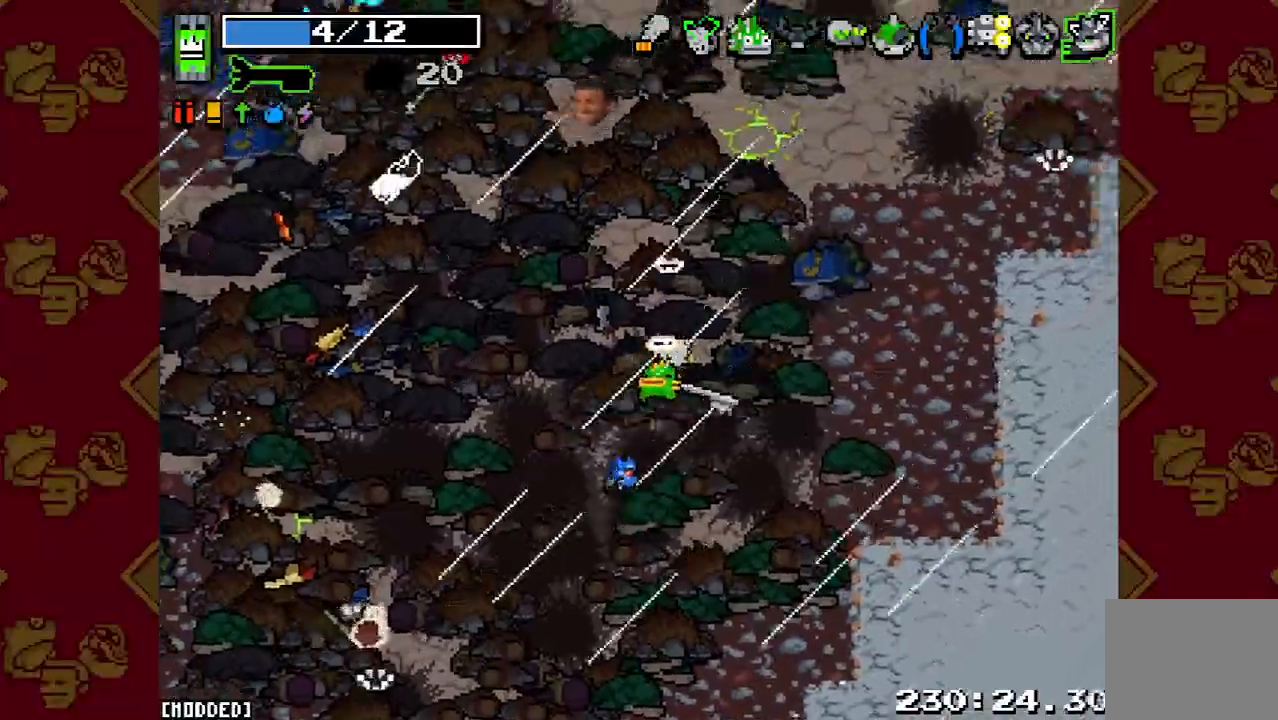
{"buttons": [], "left_stick": "up", "right_stick": "up", "events": [[367, "left_stick", "up"]]}
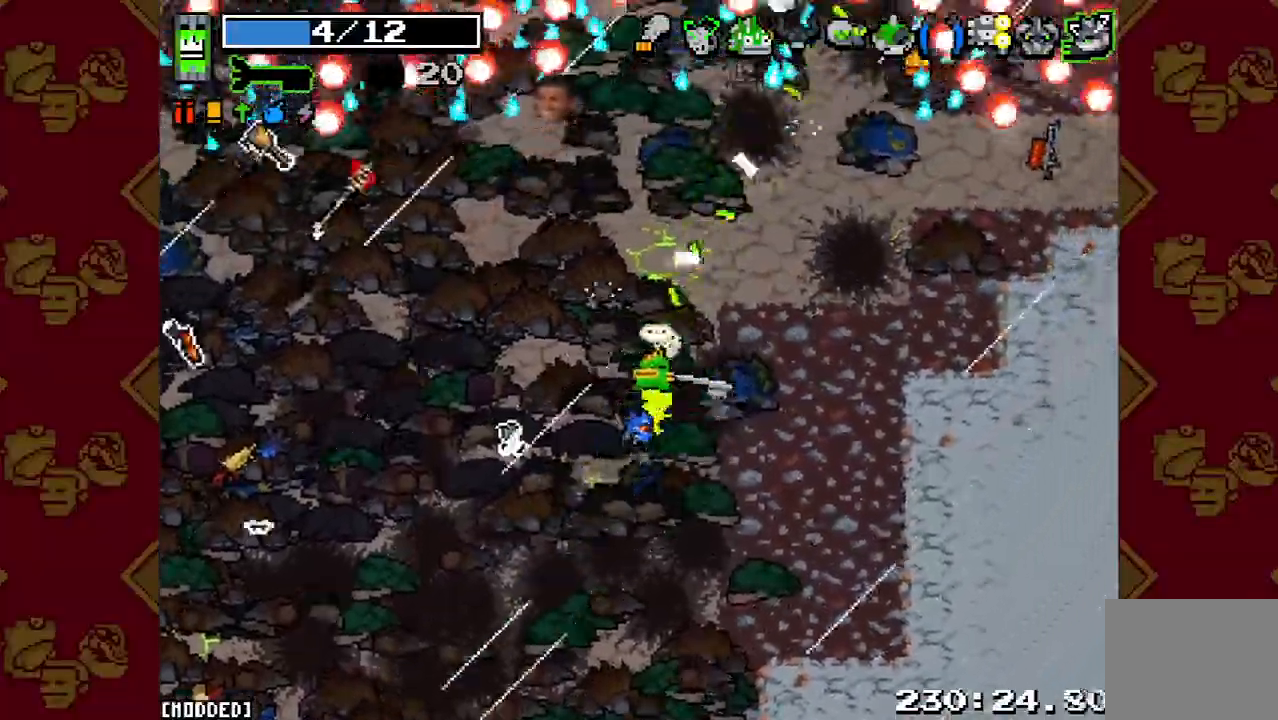
{"buttons": ["R2"], "left_stick": "up-right", "right_stick": "up", "events": [[200, "left_stick", "up-right"], [467, "R2", "down"]]}
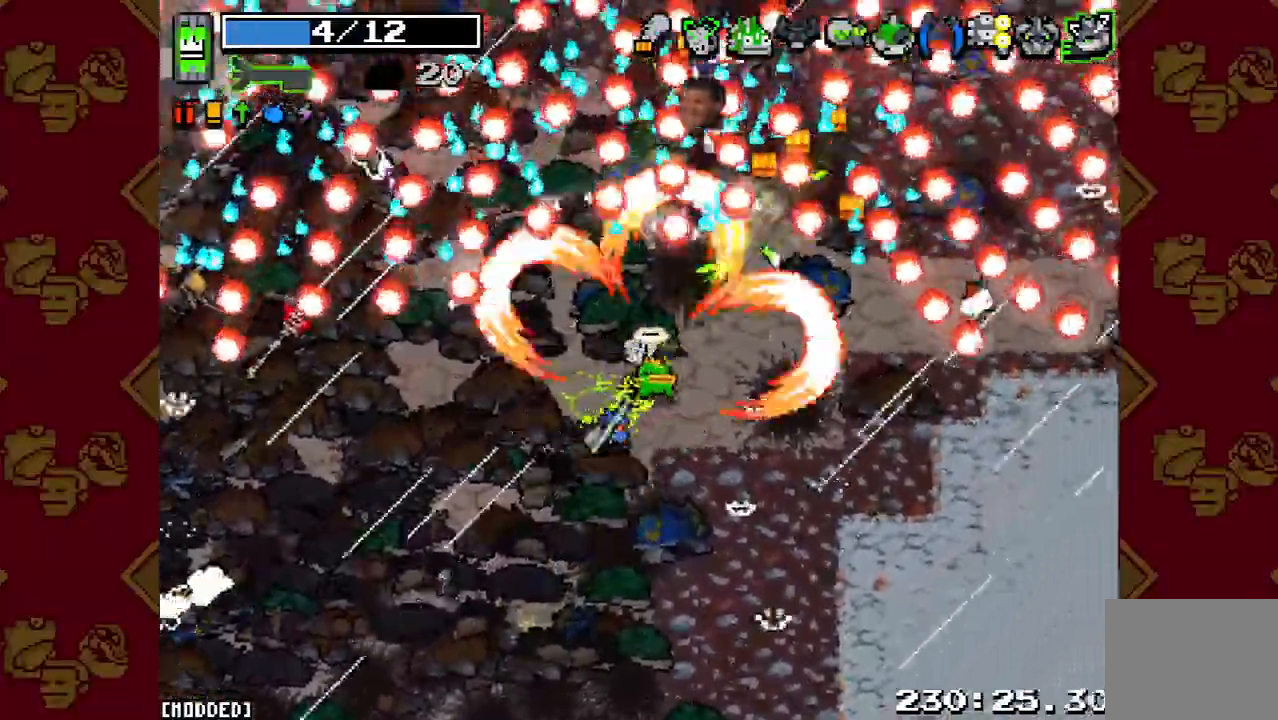
{"buttons": [], "left_stick": "up", "right_stick": "up", "events": [[133, "R2", "up"], [300, "R2", "down"], [467, "left_stick", "up"], [500, "R2", "up"]]}
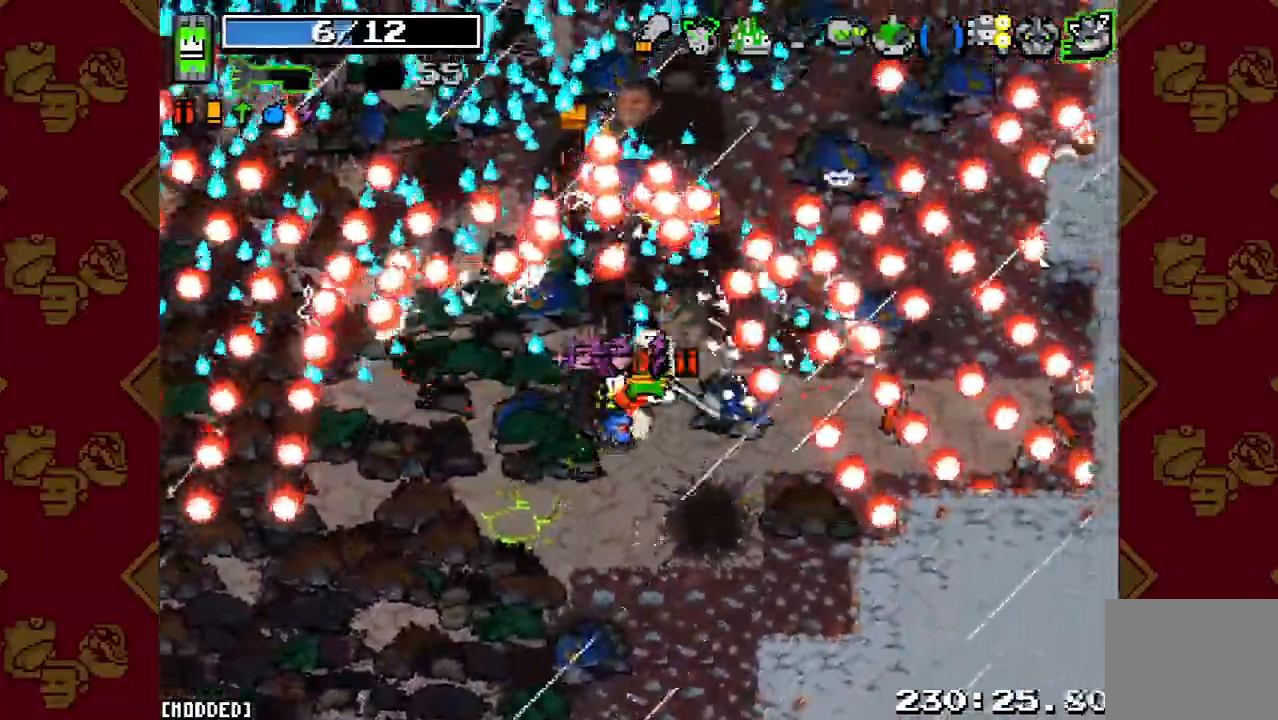
{"buttons": [], "left_stick": "up", "right_stick": "up", "events": [[100, "left_stick", "down-left"], [233, "R2", "down"], [267, "left_stick", "up"], [467, "R2", "up"]]}
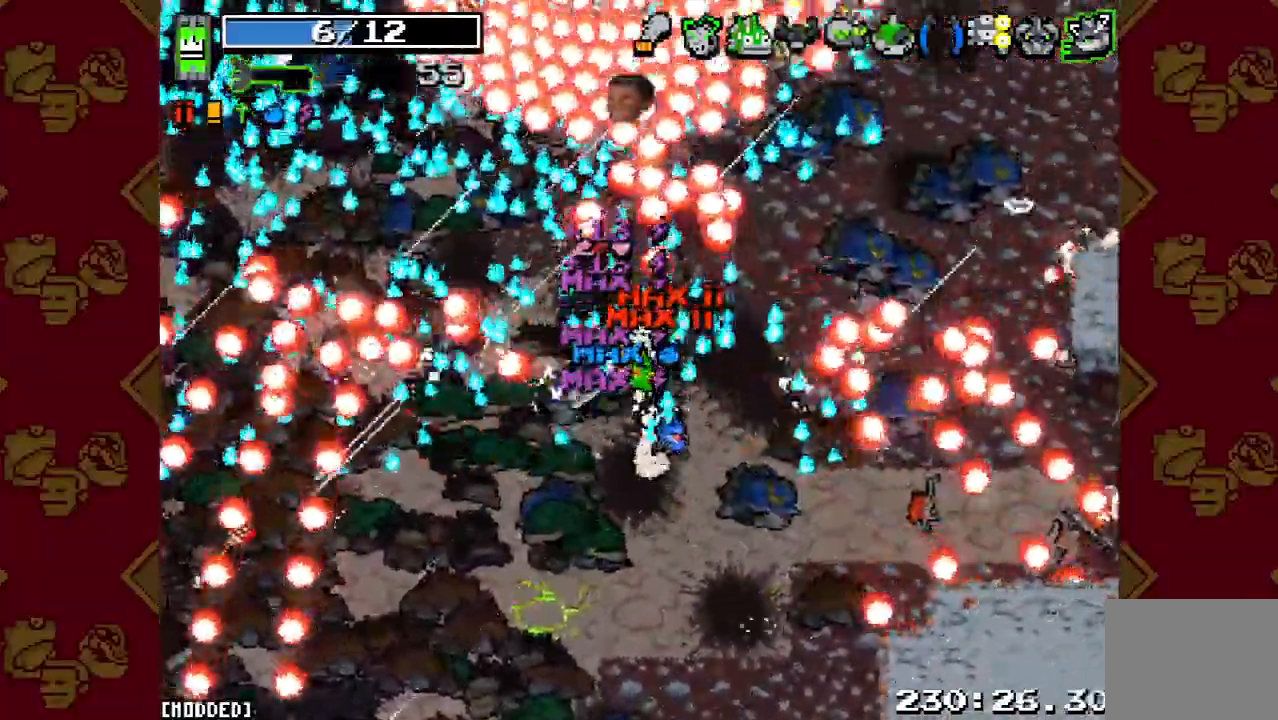
{"buttons": ["R2"], "left_stick": "up", "right_stick": "up", "events": [[33, "left_stick", "up-right"], [133, "R2", "down"], [300, "R2", "up"], [467, "left_stick", "up"], [500, "R2", "down"]]}